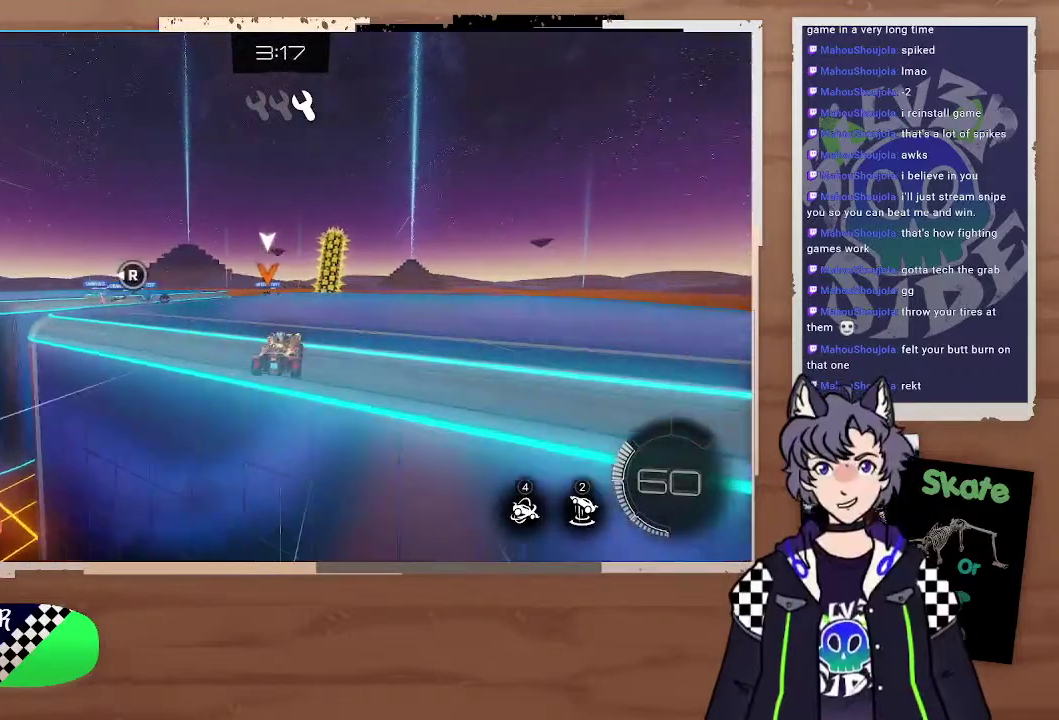
Gameplay with a controller (PlayStation layout); each line is a JSON object with the inputs held at the frame after it. "events" lists button and stick changes between this image and that frame as [ms after this image, input, new state], when the widget could be followed in between.
{"buttons": ["R2"], "left_stick": "left", "right_stick": "center", "events": [[33, "left_stick", "center"], [133, "left_stick", "left"], [267, "left_stick", "up-left"], [333, "left_stick", "left"], [400, "left_stick", "center"], [500, "left_stick", "left"]]}
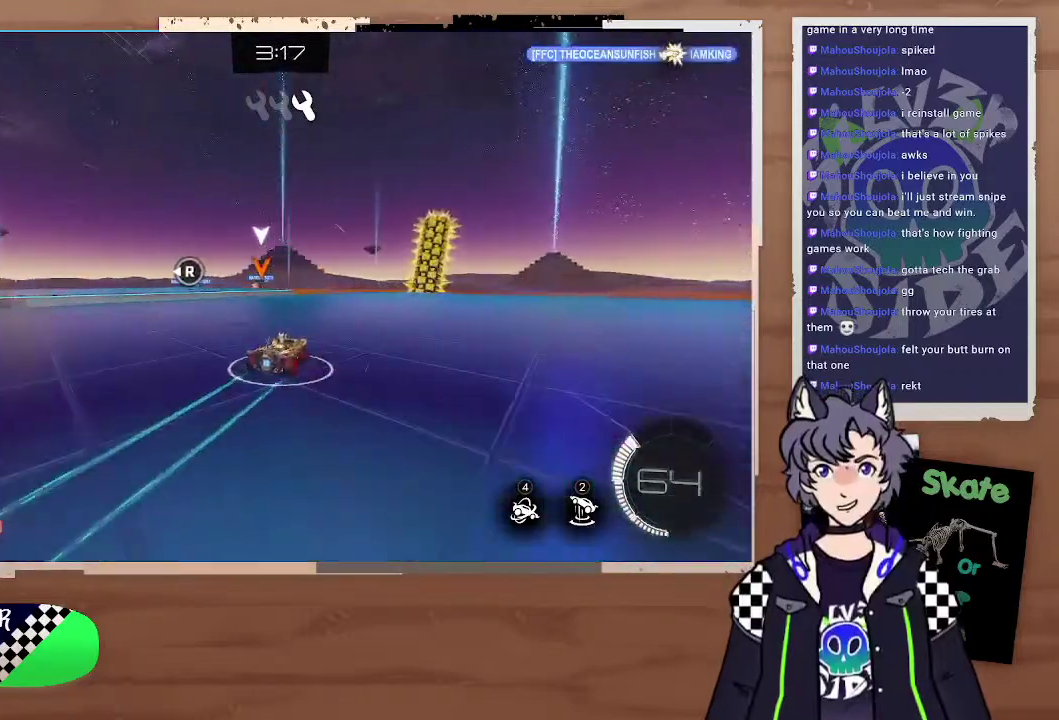
{"buttons": ["CIRCLE", "R2"], "left_stick": "center", "right_stick": "center", "events": [[133, "left_stick", "up-left"], [267, "left_stick", "left"], [467, "CIRCLE", "down"], [500, "left_stick", "center"]]}
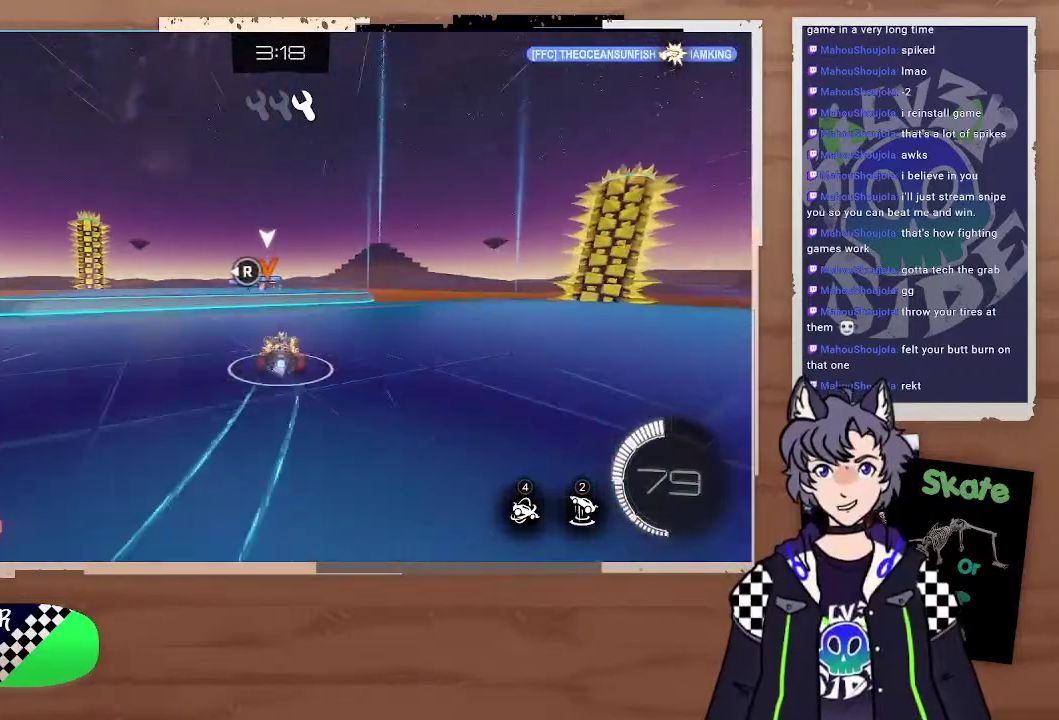
{"buttons": ["R2"], "left_stick": "center", "right_stick": "center", "events": [[100, "left_stick", "left"], [200, "CROSS", "down"], [267, "left_stick", "right"], [333, "CROSS", "up"], [367, "CIRCLE", "up"], [367, "left_stick", "center"]]}
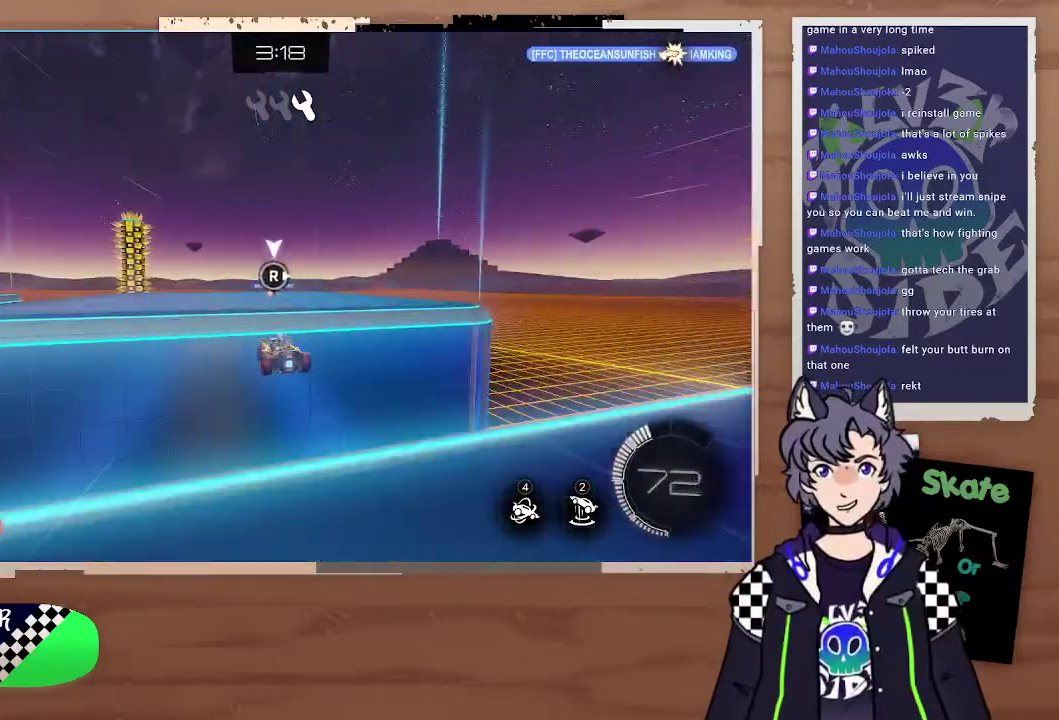
{"buttons": ["R2"], "left_stick": "center", "right_stick": "center", "events": []}
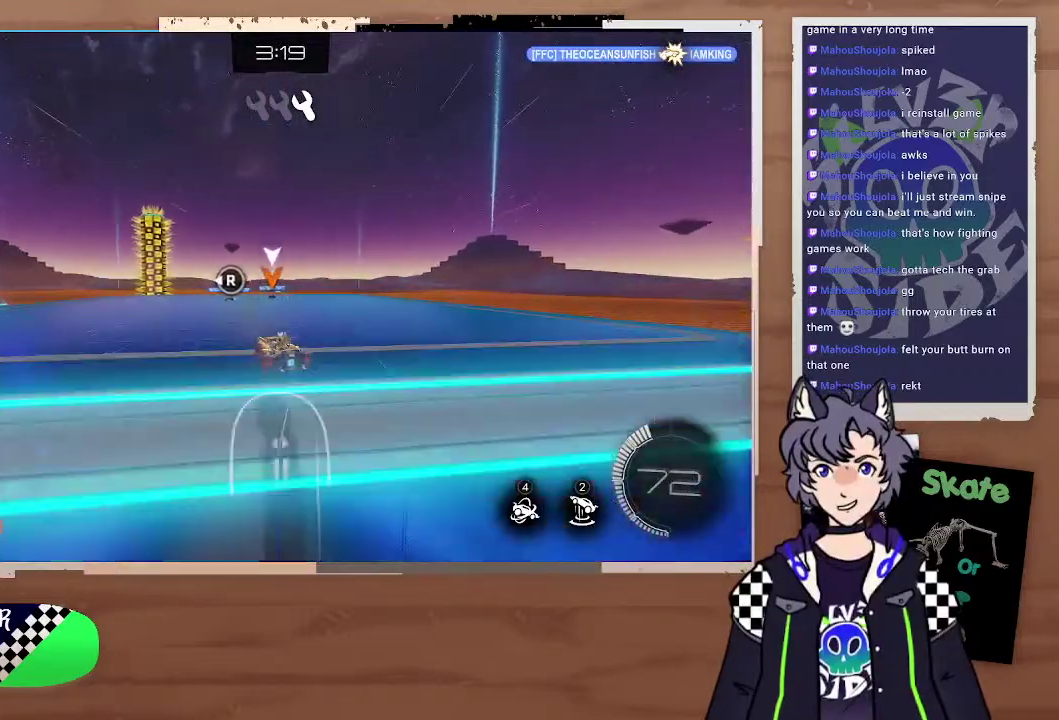
{"buttons": ["R2"], "left_stick": "left", "right_stick": "center", "events": [[100, "left_stick", "left"]]}
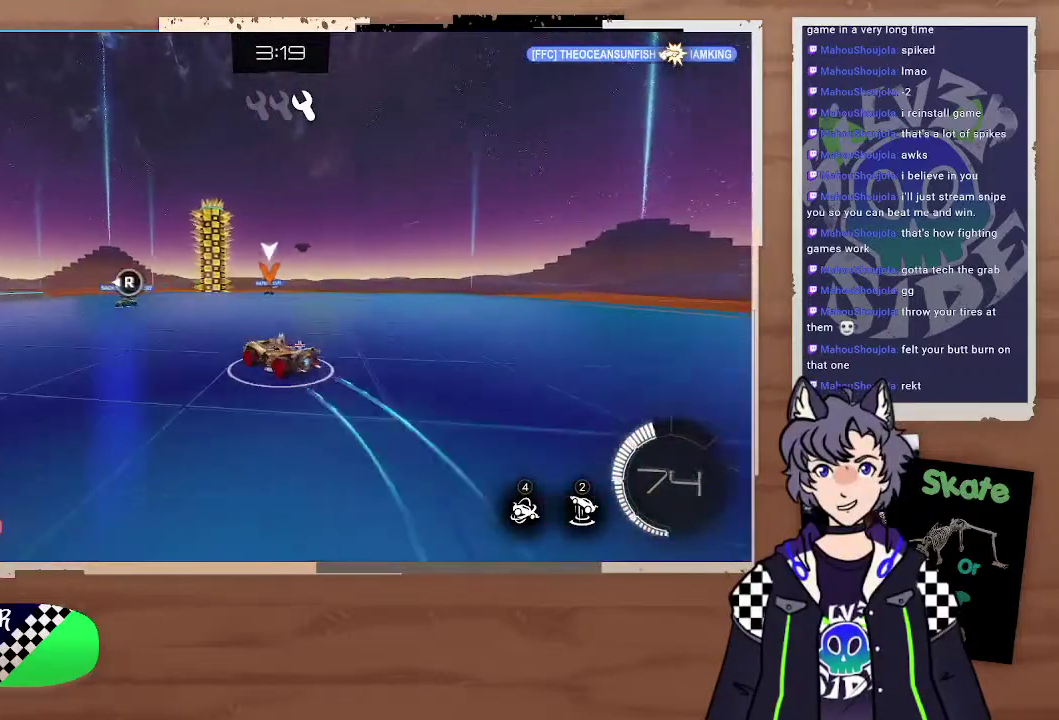
{"buttons": ["L2", "R2"], "left_stick": "down-right", "right_stick": "center", "events": [[267, "left_stick", "down-left"], [367, "right_stick", "left"], [400, "left_stick", "right"], [433, "right_stick", "center"], [467, "L2", "down"], [467, "left_stick", "down-right"]]}
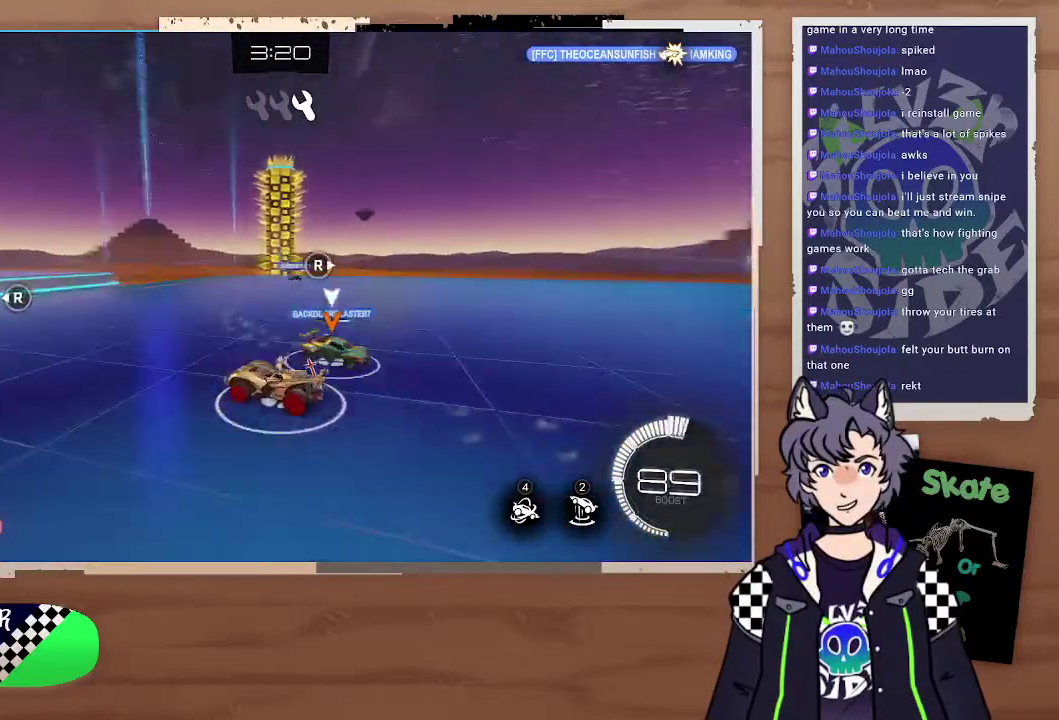
{"buttons": ["R2"], "left_stick": "center", "right_stick": "center", "events": [[33, "L3", "down"], [67, "right_stick", "left"], [133, "CROSS", "down"], [133, "right_stick", "center"], [167, "CROSS", "up"], [233, "CROSS", "down"], [367, "CROSS", "up"], [400, "L3", "up"], [467, "L2", "up"], [500, "left_stick", "center"]]}
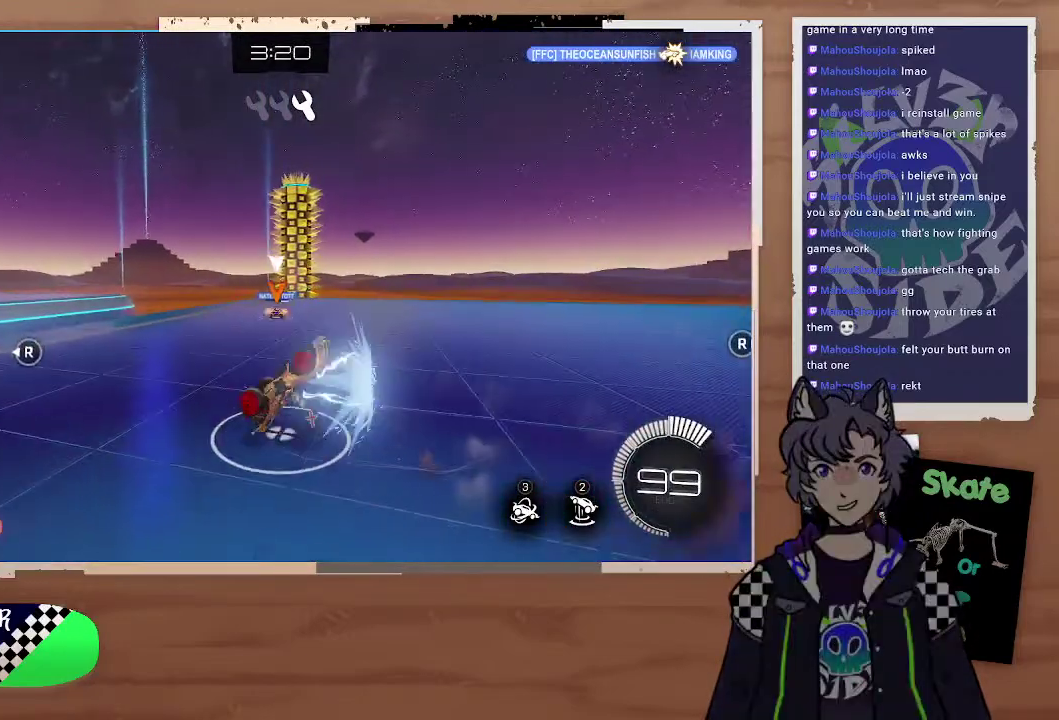
{"buttons": [], "left_stick": "center", "right_stick": "center", "events": [[267, "left_stick", "down-right"], [333, "L2", "down"], [400, "R2", "up"], [467, "left_stick", "center"], [500, "L2", "up"]]}